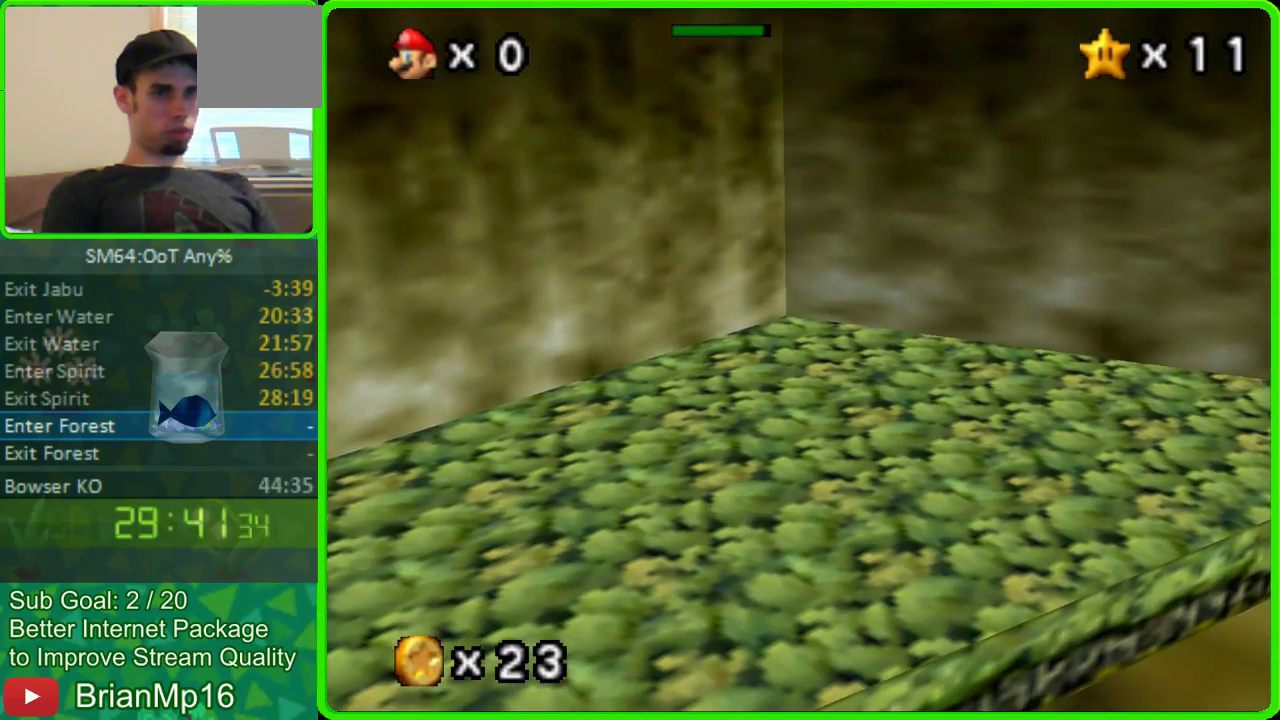
Gameplay with a controller (Nintendo layout); each line is a JSON object with the inputs held at the frame after it. "events" lists button and stick changes between this image and that frame as [ms after this image, input, new state], when the widget could be followed in between. Not read: L3 R3 START.
{"buttons": [], "left_stick": "down", "events": [[133, "left_stick", "down-right"], [267, "left_stick", "down"]]}
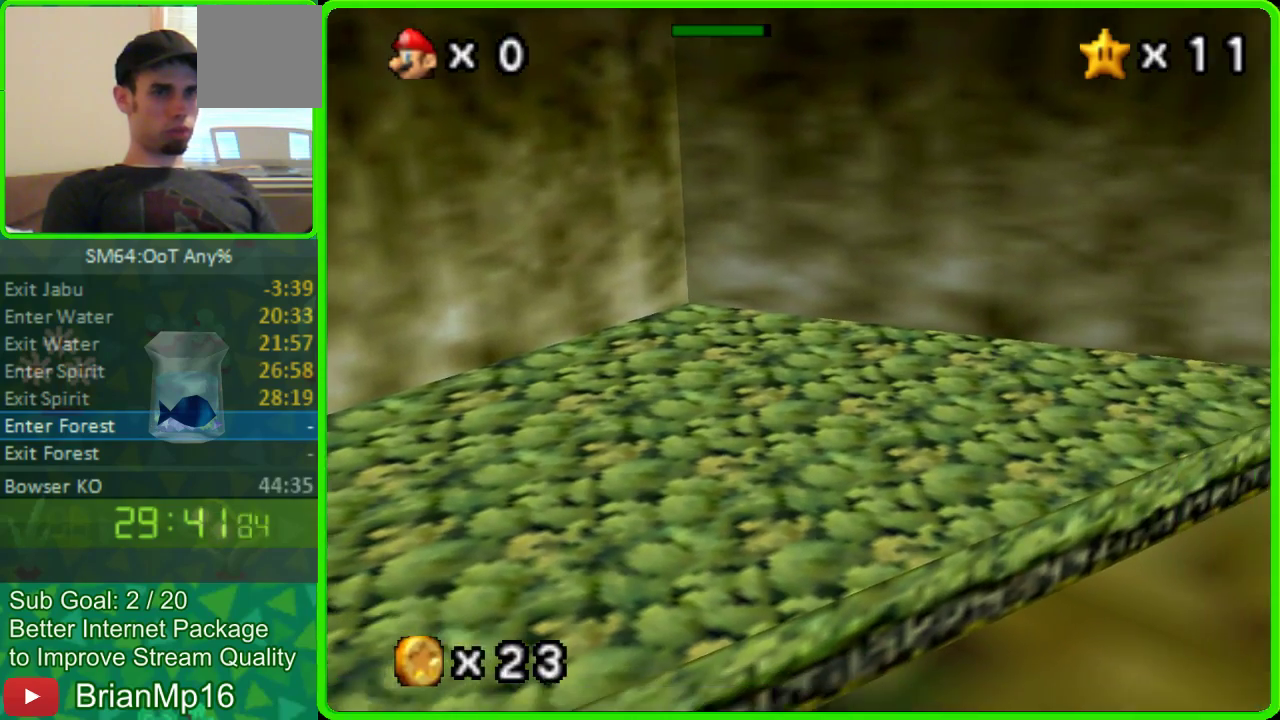
{"buttons": ["A"], "left_stick": "up", "events": [[233, "left_stick", "up"], [333, "A", "down"]]}
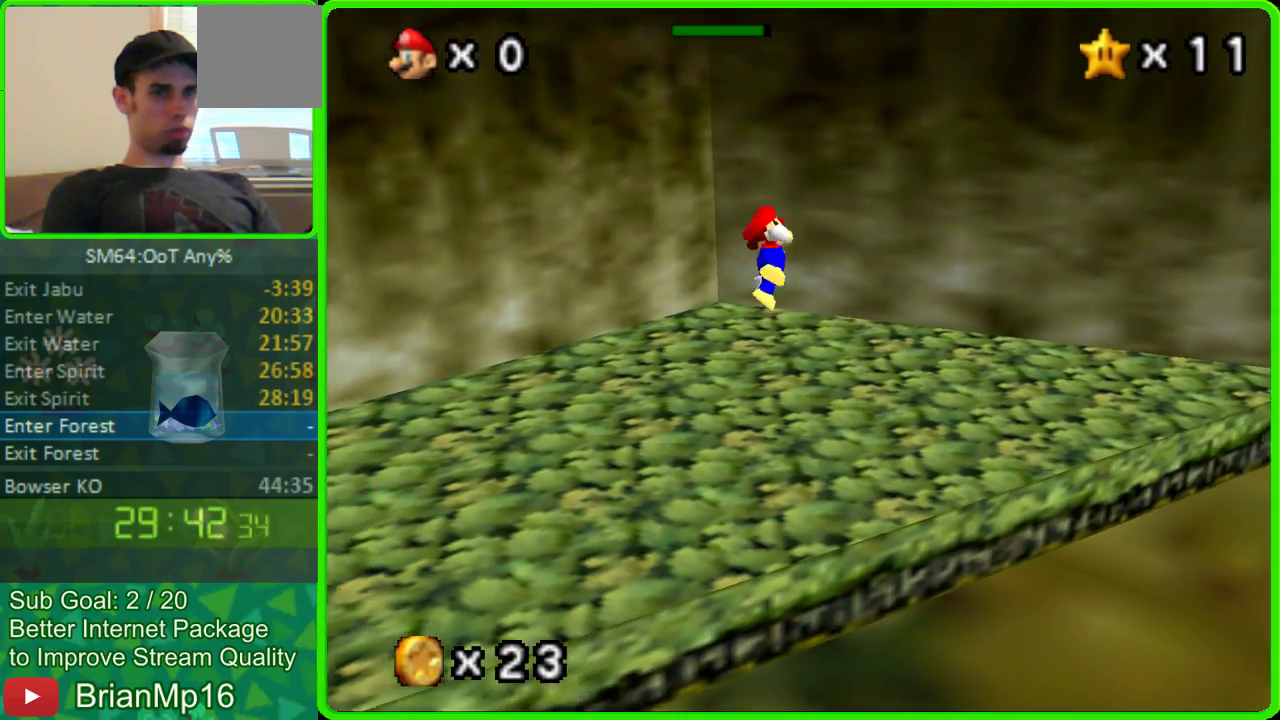
{"buttons": ["A"], "left_stick": "up", "events": [[100, "left_stick", "up-left"], [300, "left_stick", "up"], [367, "A", "up"], [433, "A", "down"]]}
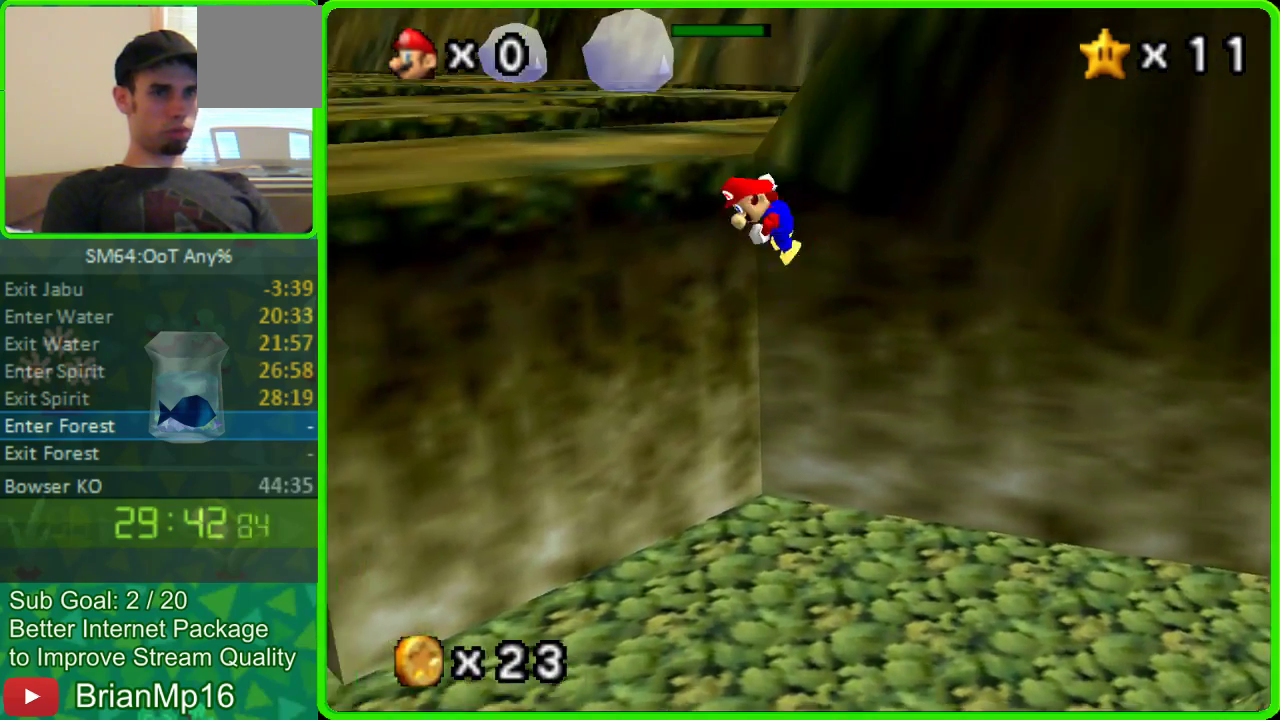
{"buttons": ["A"], "left_stick": "up", "events": [[333, "left_stick", "up-right"], [433, "left_stick", "up"]]}
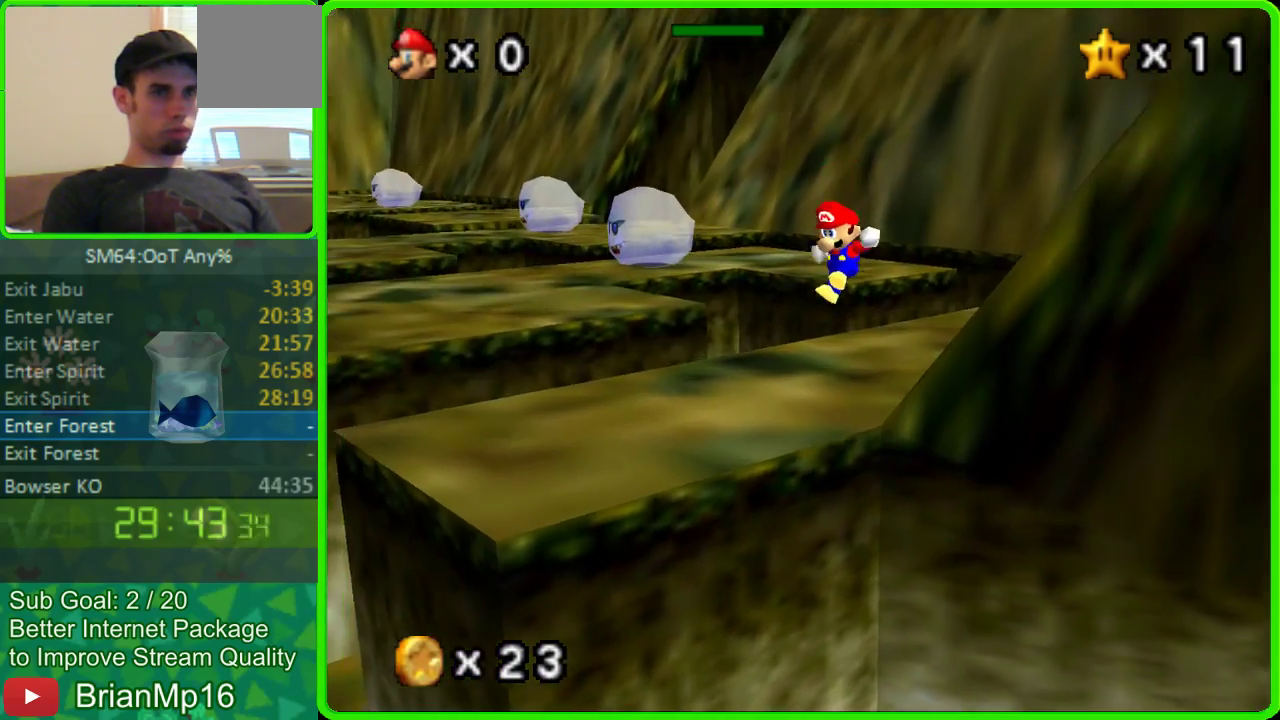
{"buttons": ["A"], "left_stick": "center", "events": [[200, "A", "up"], [467, "A", "down"], [467, "left_stick", "center"]]}
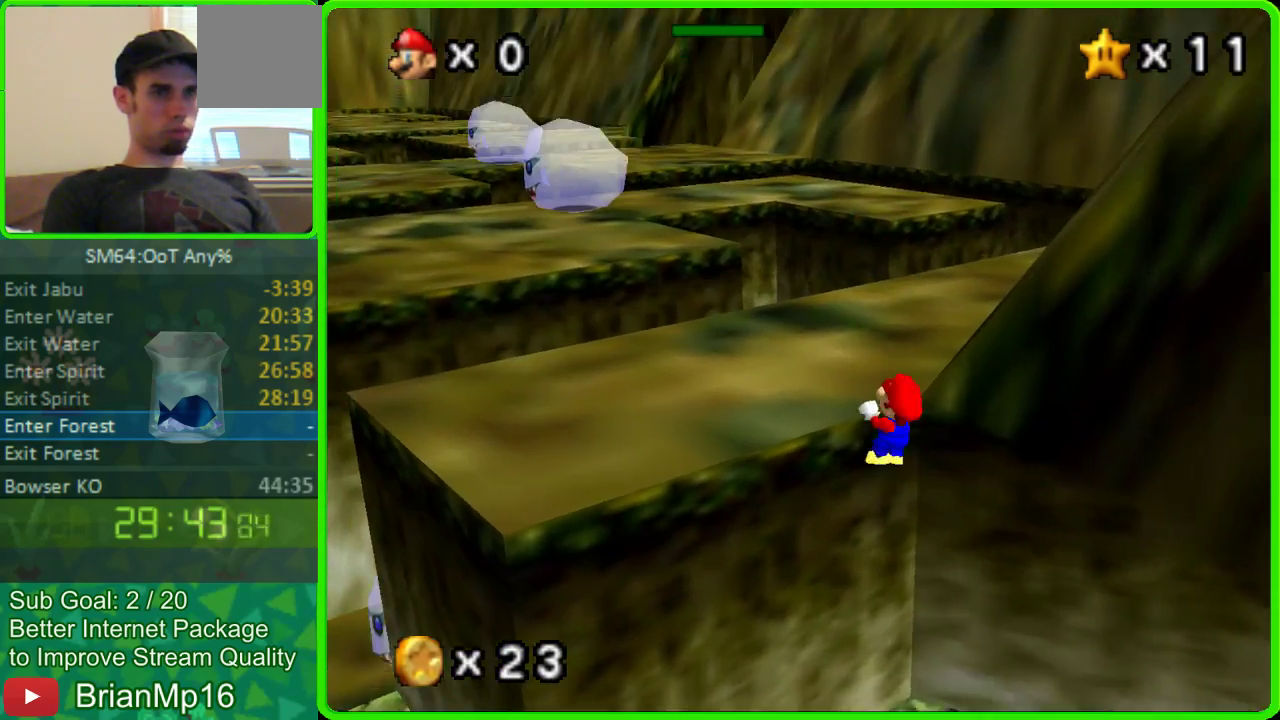
{"buttons": [], "left_stick": "up-right", "events": [[100, "A", "up"], [167, "left_stick", "up"], [400, "left_stick", "up-right"]]}
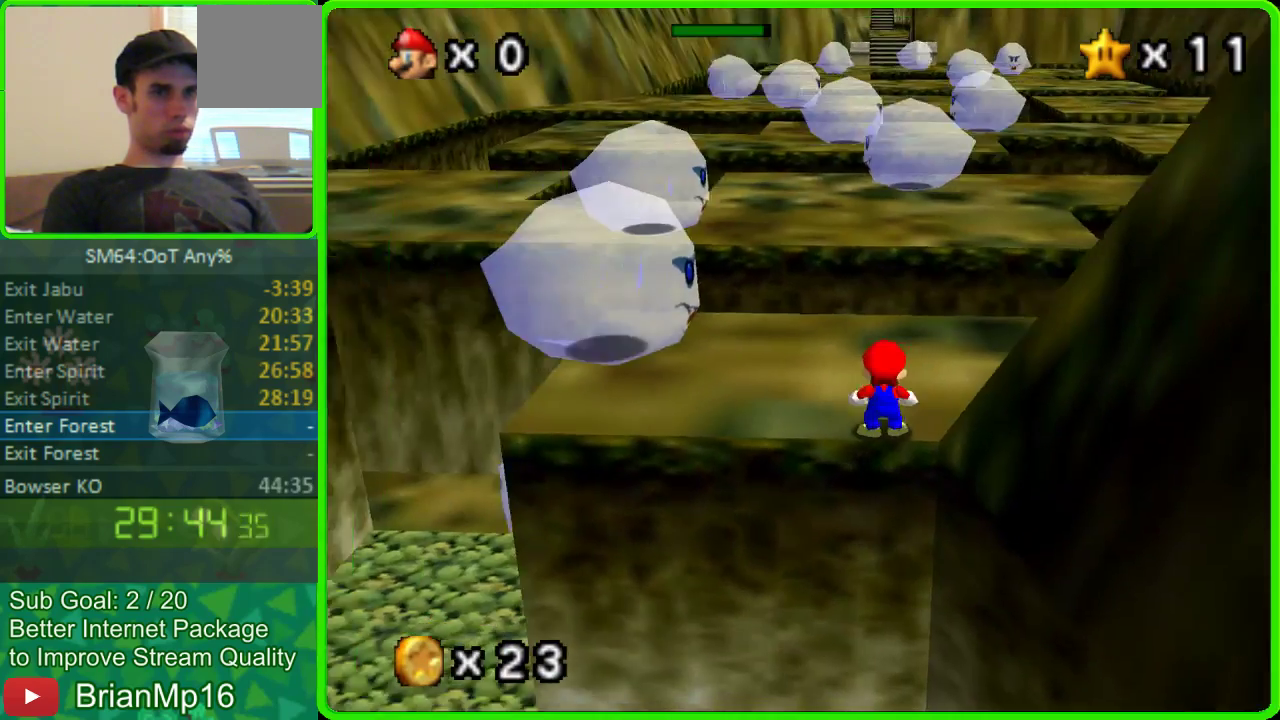
{"buttons": [], "left_stick": "center", "events": [[167, "left_stick", "center"]]}
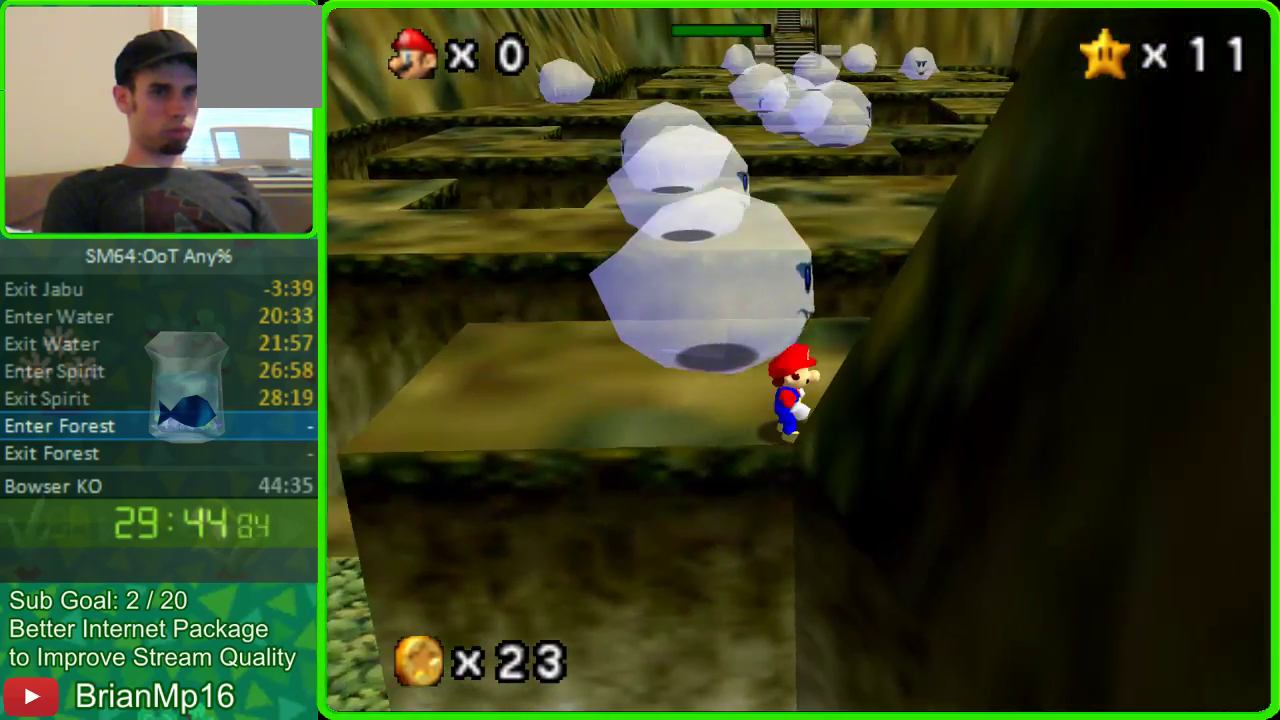
{"buttons": [], "left_stick": "center", "events": []}
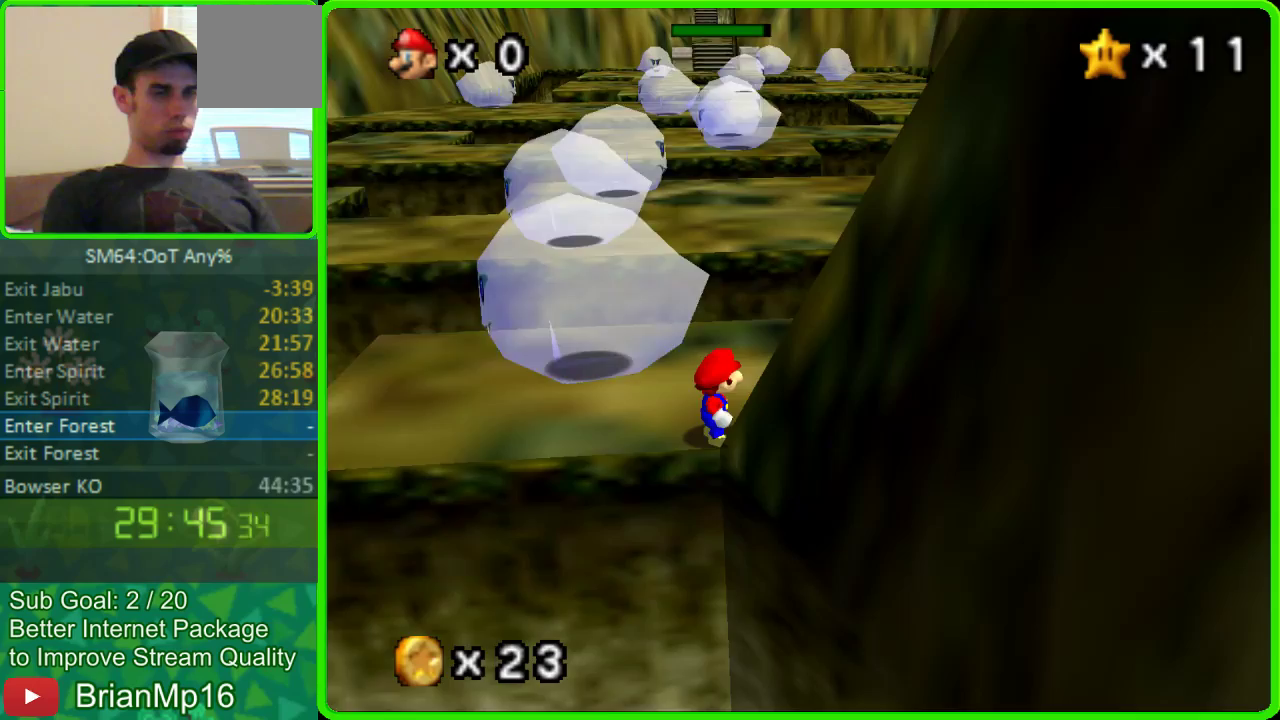
{"buttons": [], "left_stick": "up", "events": [[200, "left_stick", "up"]]}
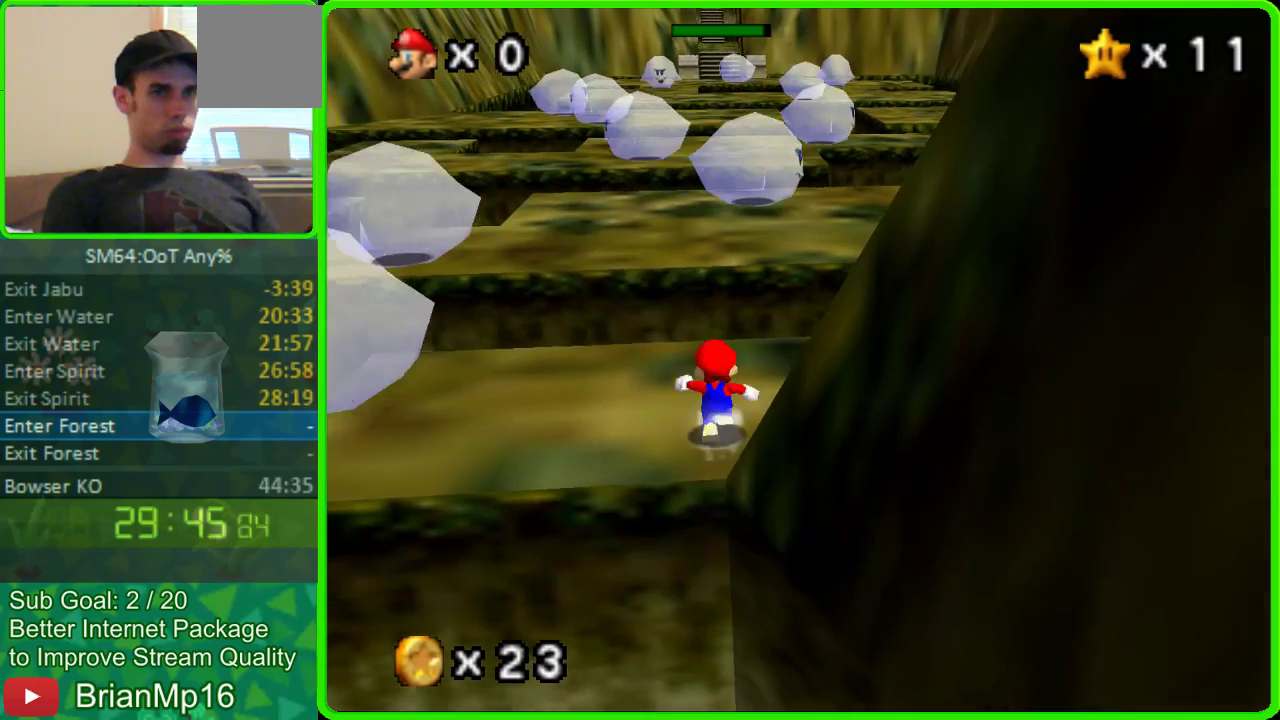
{"buttons": [], "left_stick": "up", "events": [[333, "A", "down"], [467, "A", "up"]]}
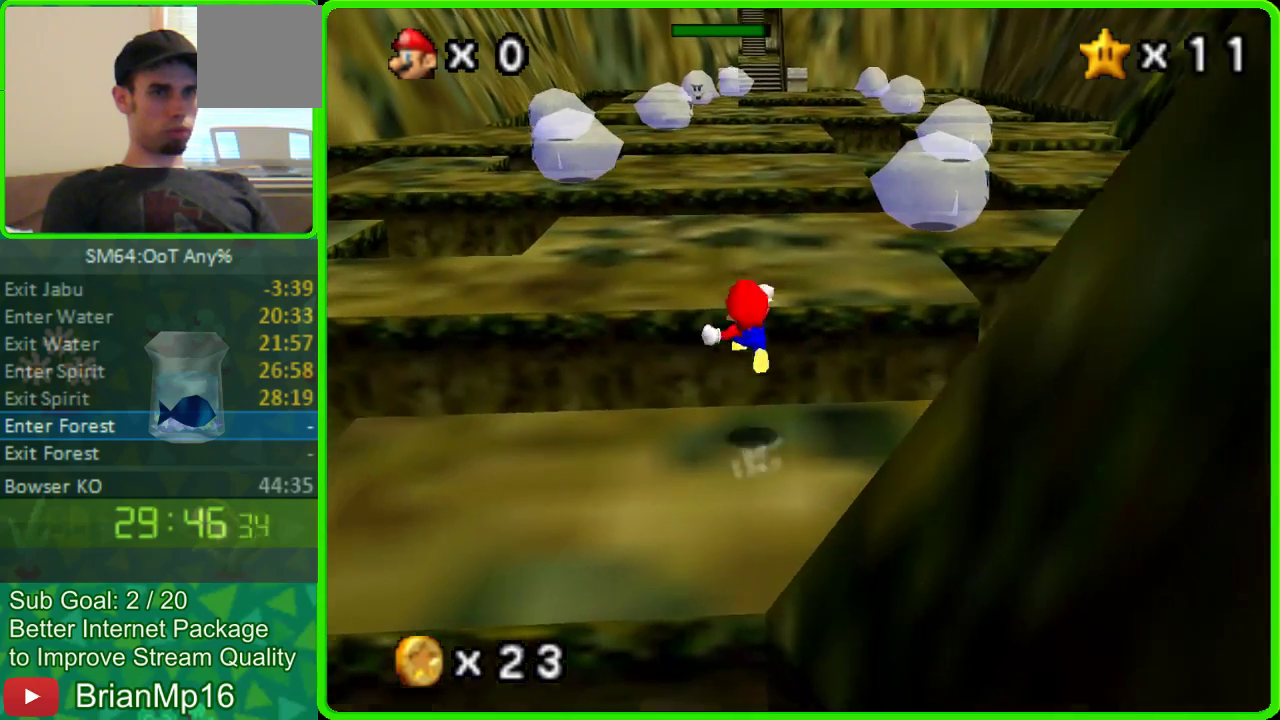
{"buttons": [], "left_stick": "up-left", "events": [[33, "left_stick", "up-left"]]}
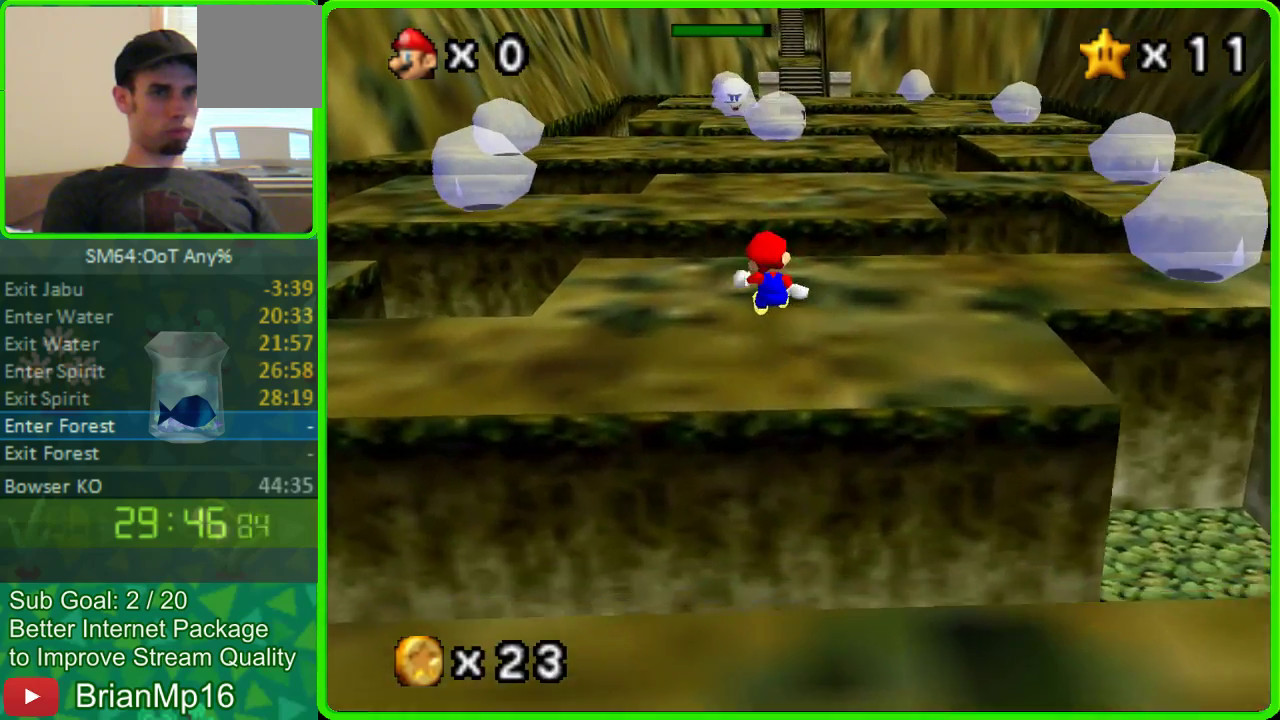
{"buttons": [], "left_stick": "up", "events": [[133, "left_stick", "up"]]}
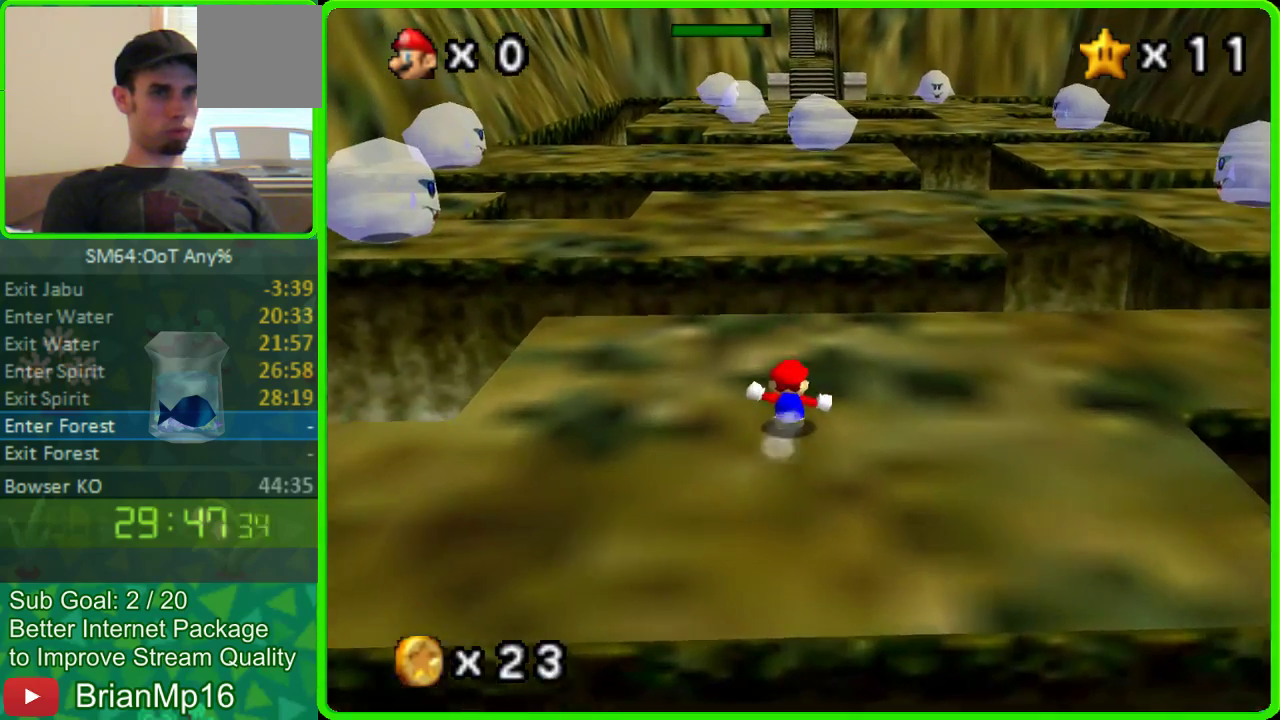
{"buttons": [], "left_stick": "up", "events": [[100, "A", "down"], [200, "A", "up"]]}
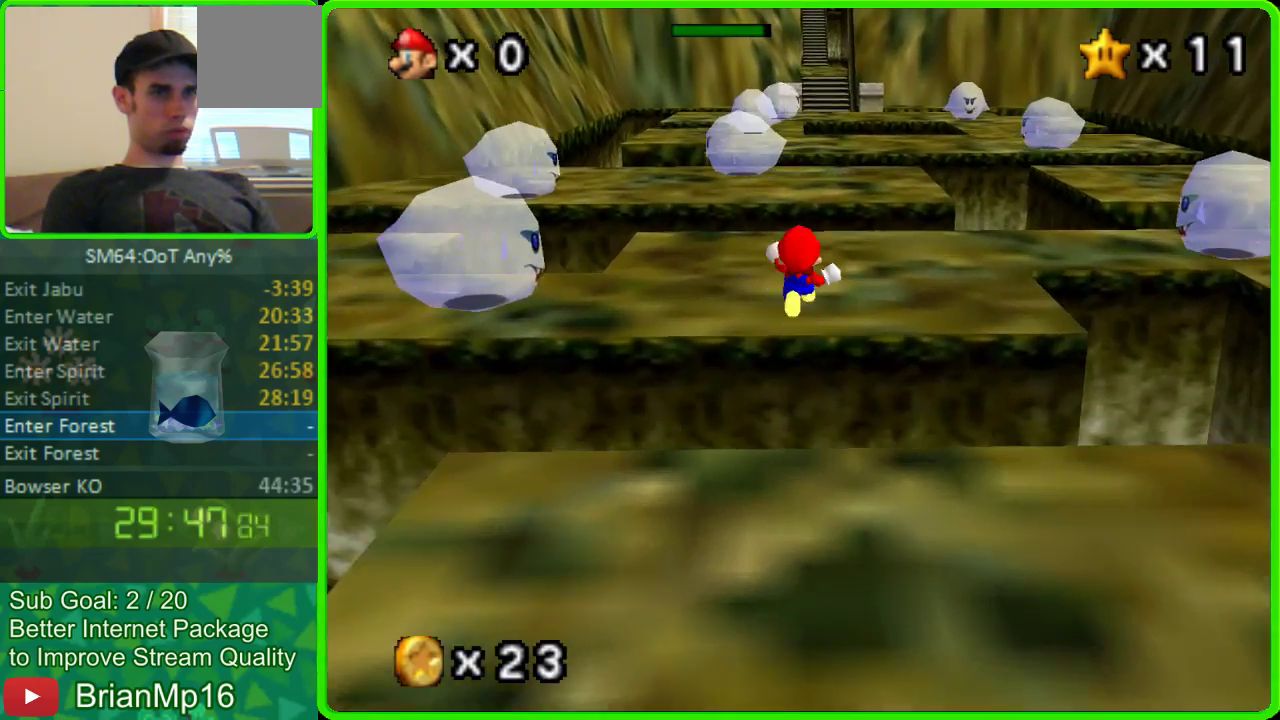
{"buttons": [], "left_stick": "up", "events": []}
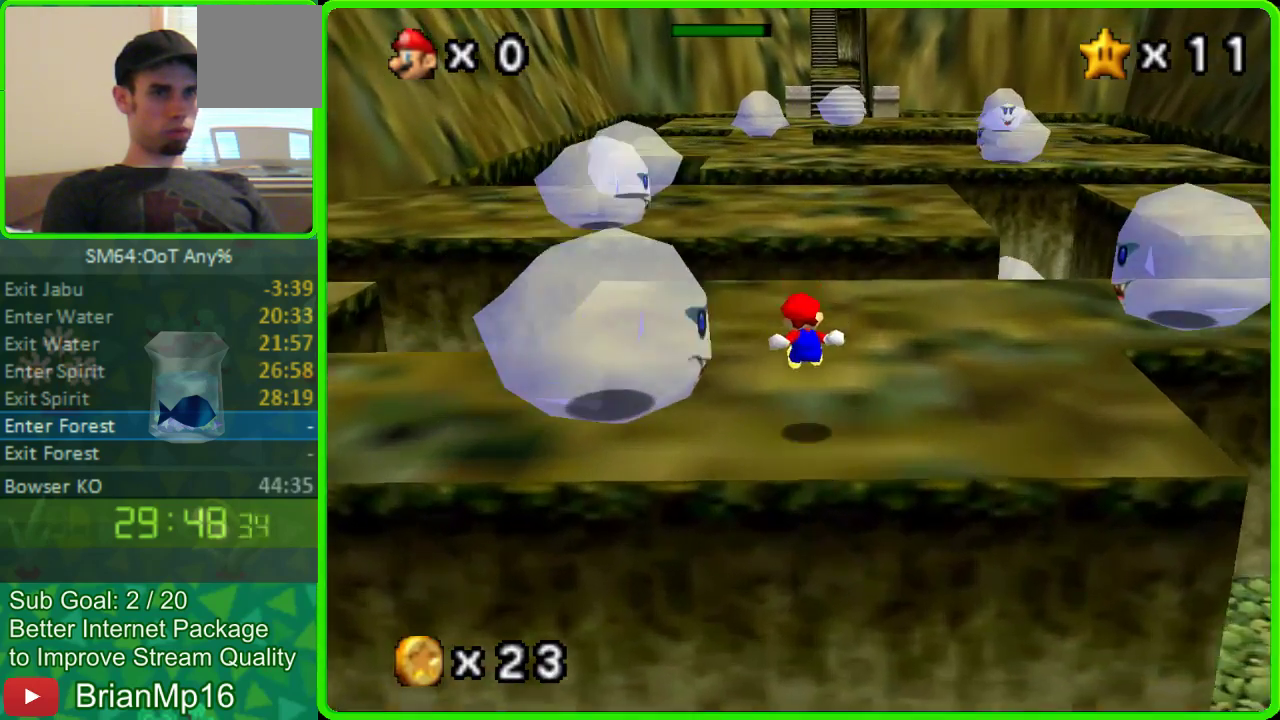
{"buttons": [], "left_stick": "up-left", "events": [[167, "left_stick", "up-left"]]}
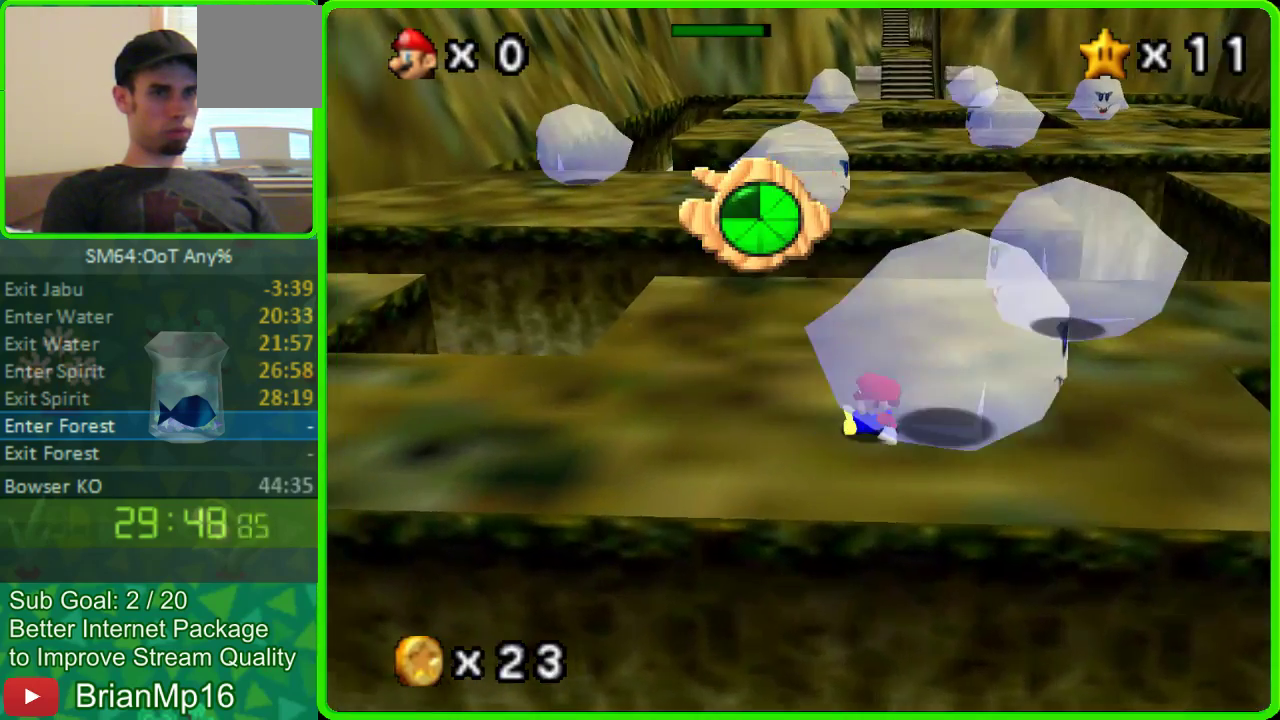
{"buttons": [], "left_stick": "up-right", "events": [[33, "left_stick", "up"], [267, "left_stick", "up-right"]]}
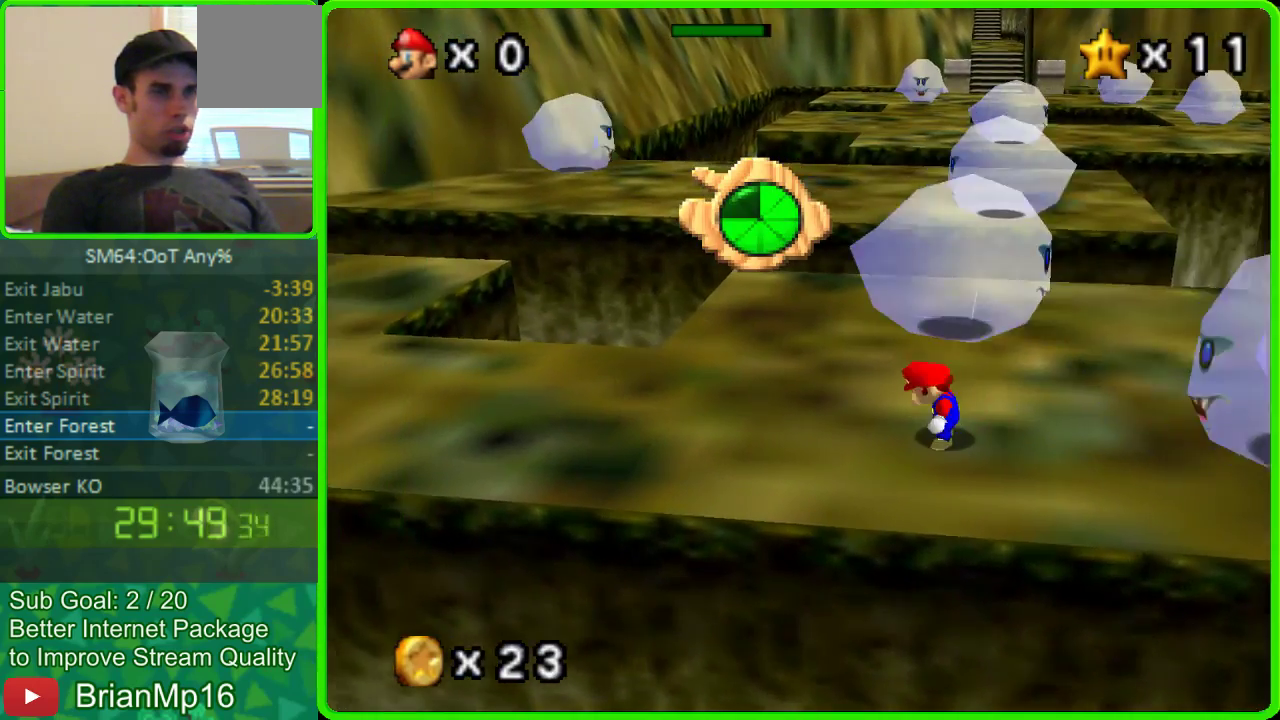
{"buttons": [], "left_stick": "up-right", "events": [[200, "left_stick", "up"], [333, "left_stick", "up-right"]]}
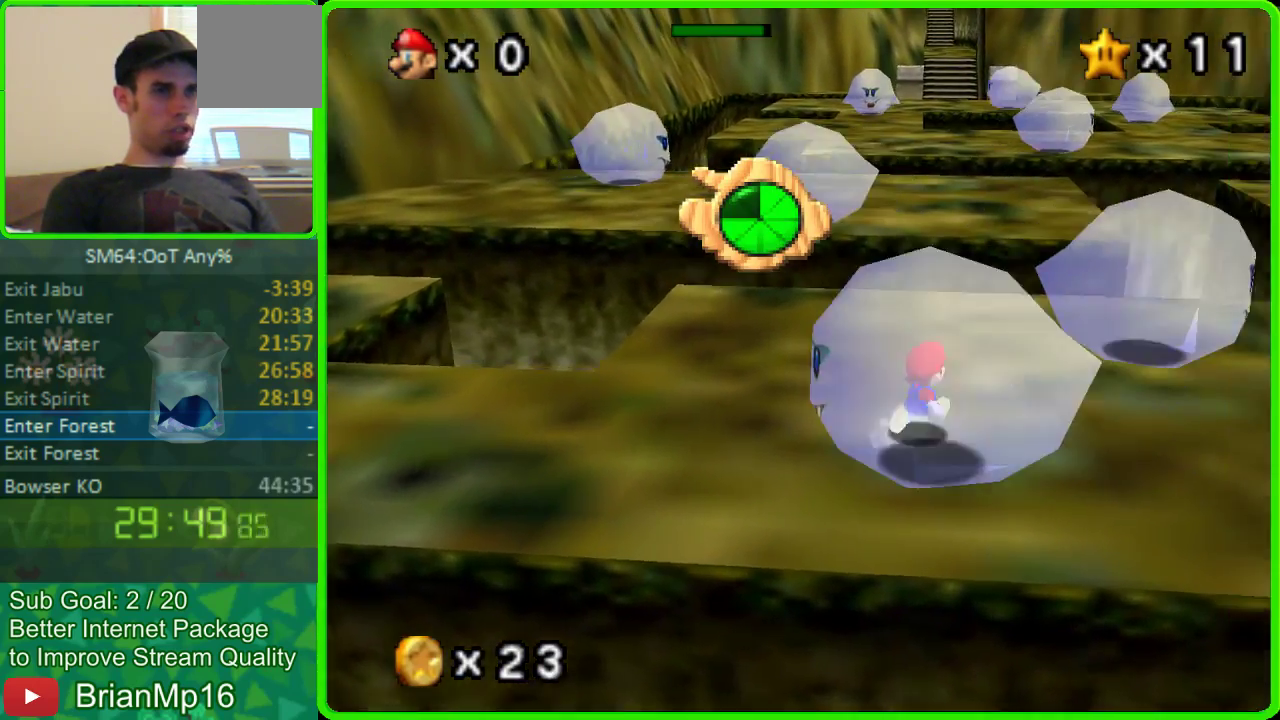
{"buttons": [], "left_stick": "up", "events": [[300, "left_stick", "up"]]}
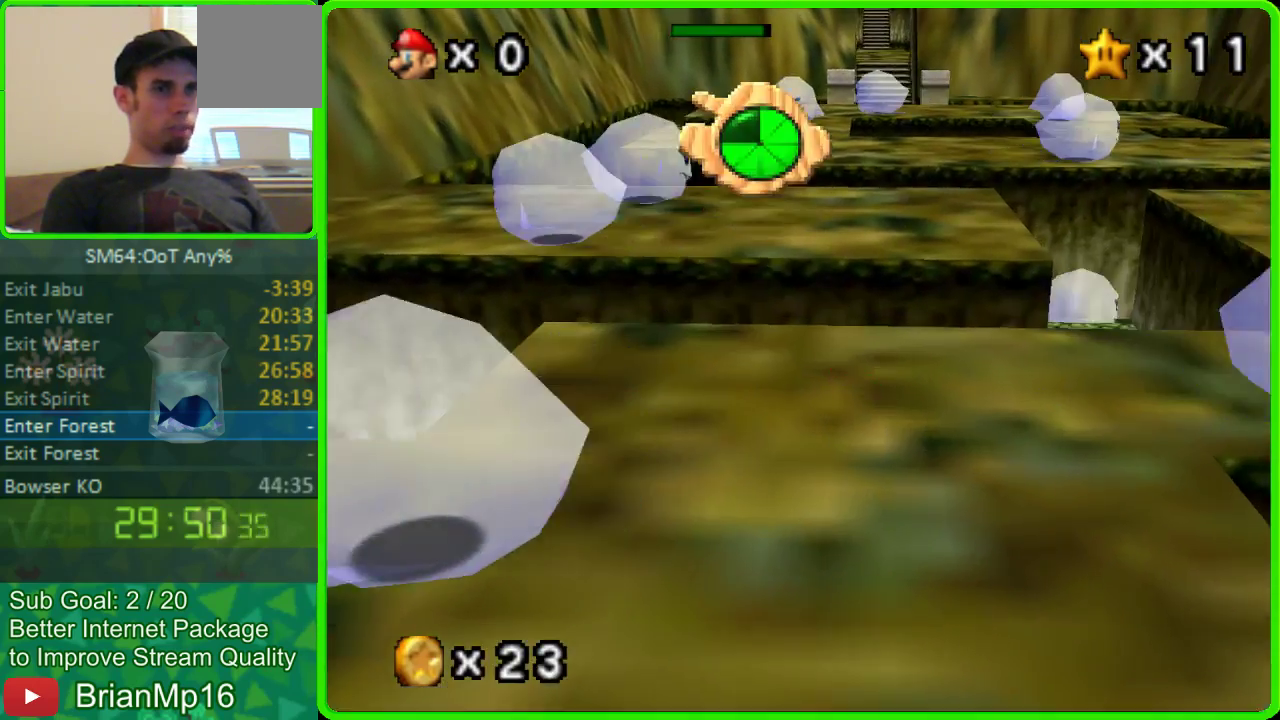
{"buttons": [], "left_stick": "up-right", "events": [[67, "A", "down"], [200, "left_stick", "up-right"], [500, "A", "up"]]}
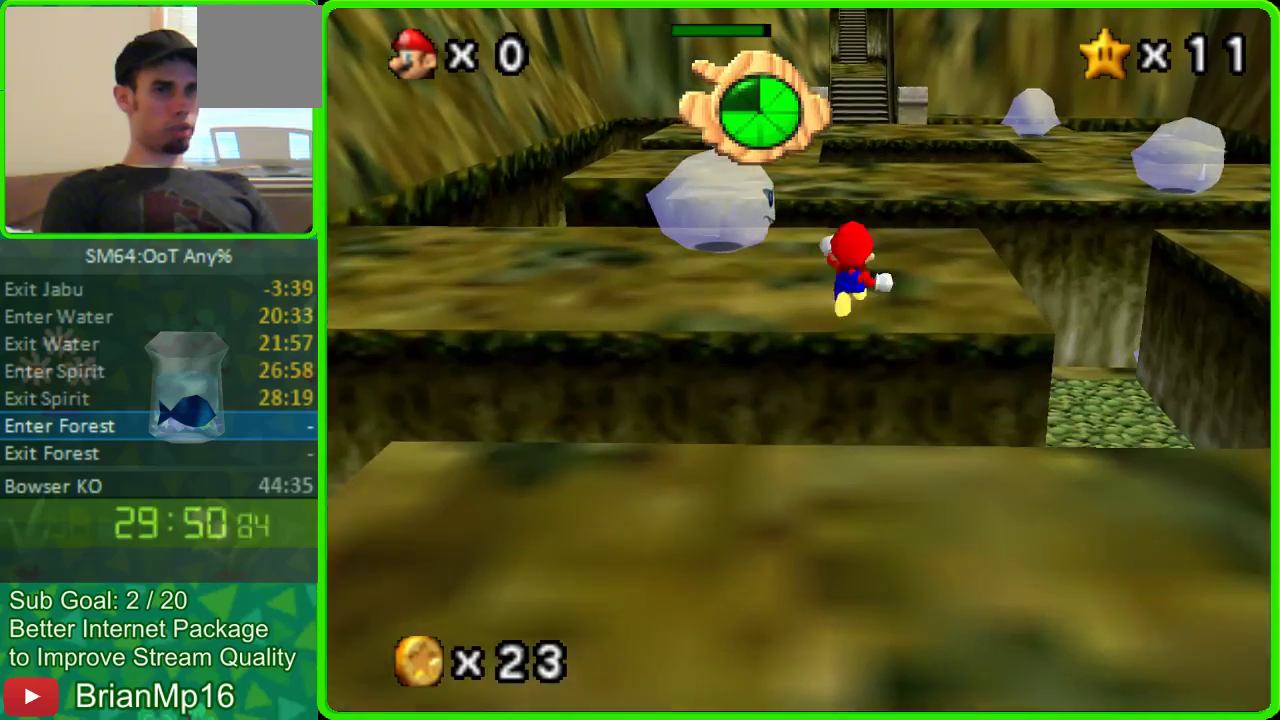
{"buttons": [], "left_stick": "down", "events": [[367, "left_stick", "down"]]}
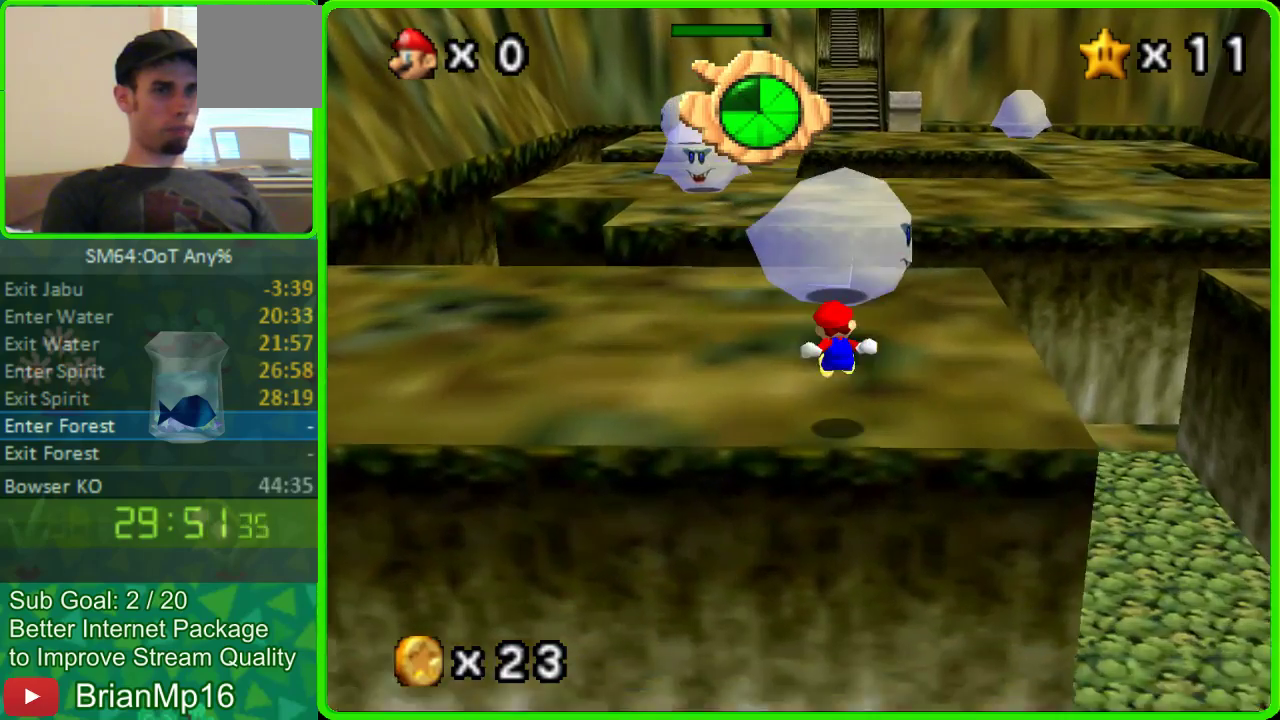
{"buttons": [], "left_stick": "up-right", "events": [[67, "left_stick", "center"], [233, "left_stick", "right"], [467, "left_stick", "up-right"]]}
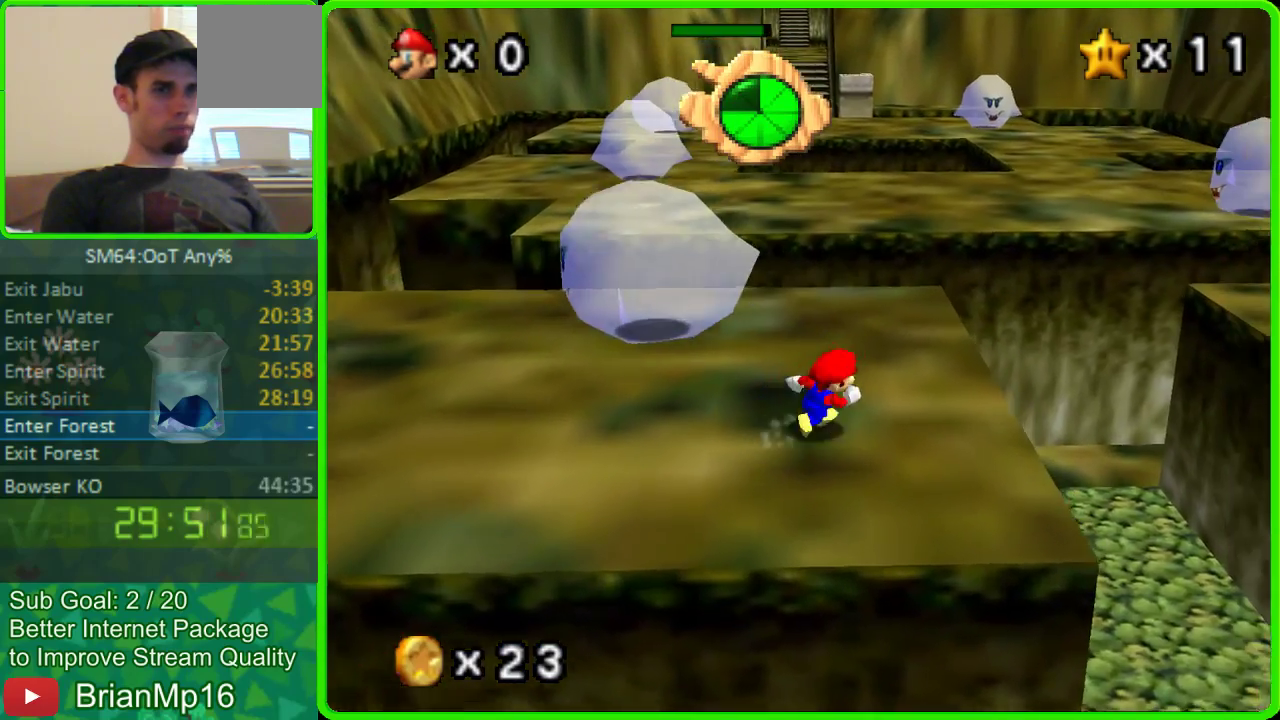
{"buttons": [], "left_stick": "up-right", "events": [[67, "left_stick", "up"], [400, "left_stick", "up-right"]]}
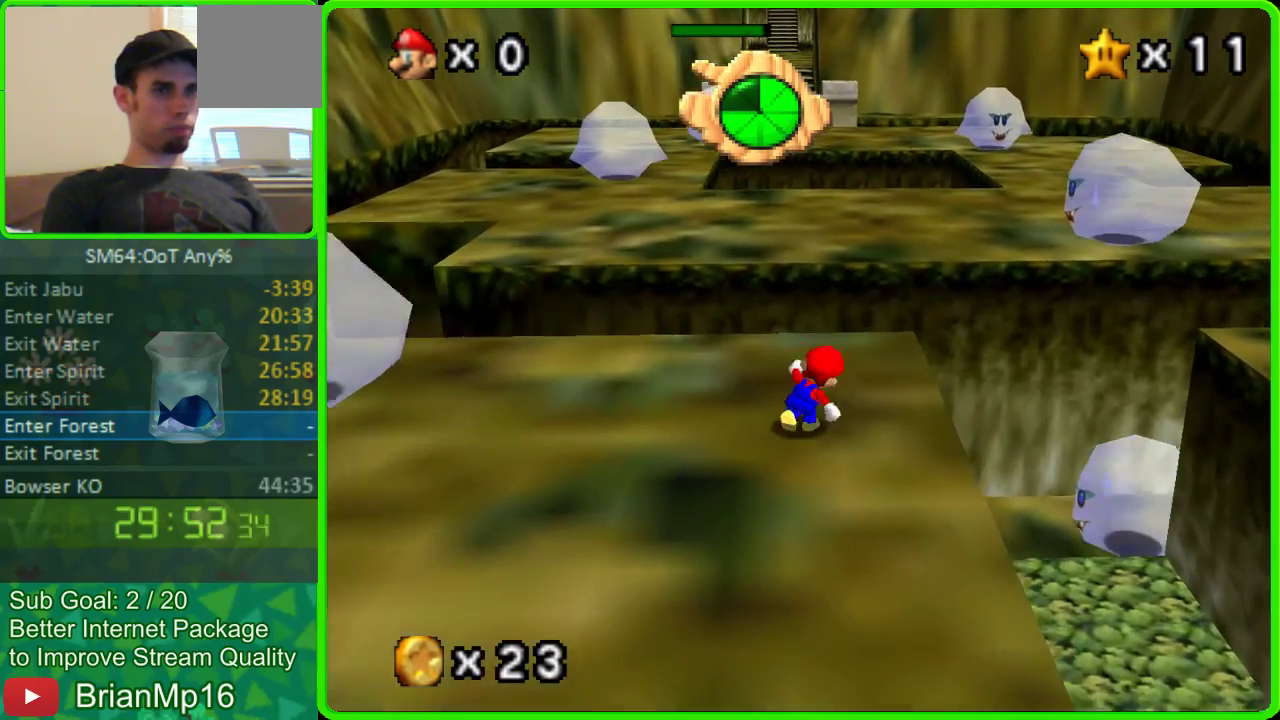
{"buttons": [], "left_stick": "up-left", "events": [[233, "A", "down"], [367, "A", "up"], [367, "left_stick", "up"], [500, "left_stick", "up-left"]]}
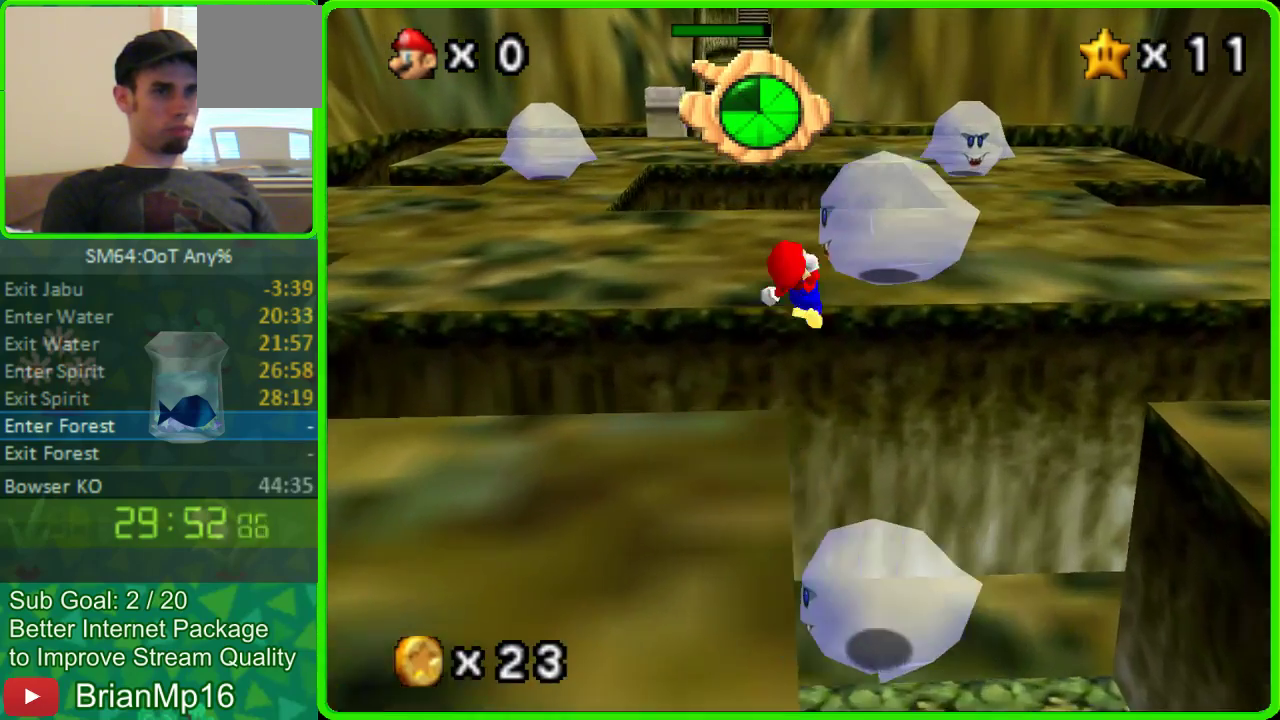
{"buttons": [], "left_stick": "up-left", "events": []}
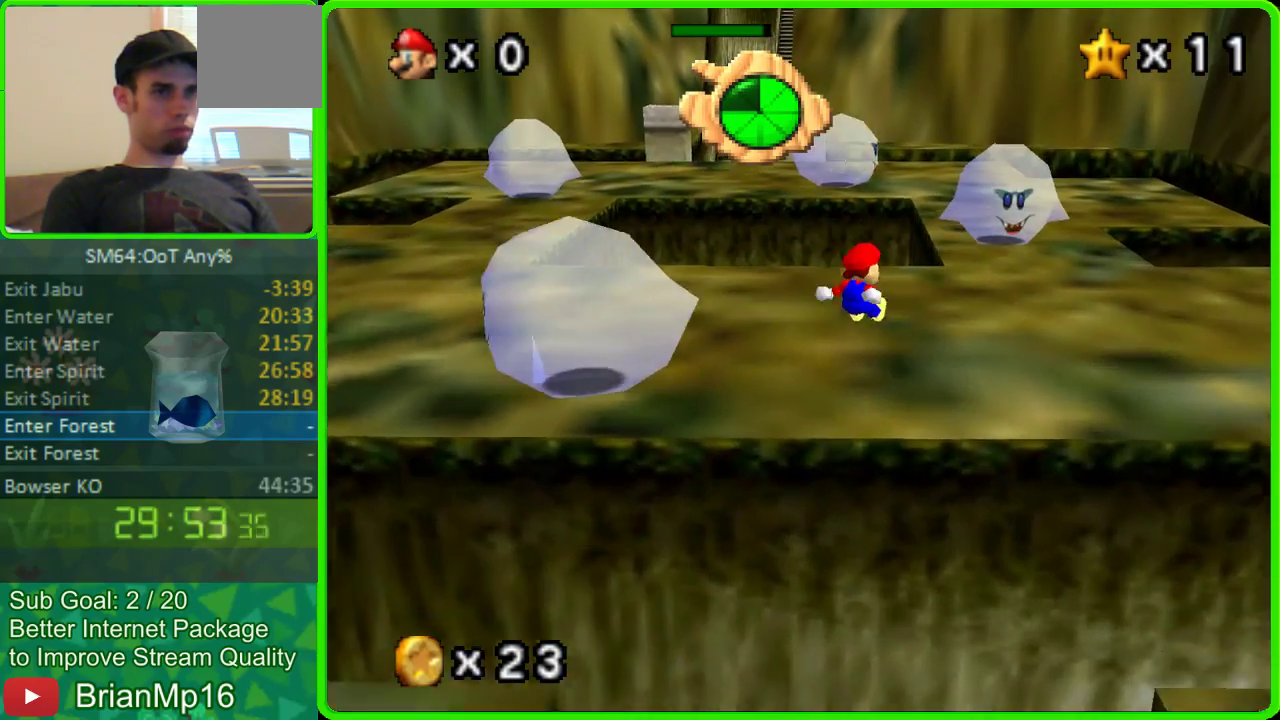
{"buttons": [], "left_stick": "up-left", "events": [[67, "left_stick", "up"], [300, "left_stick", "up-left"]]}
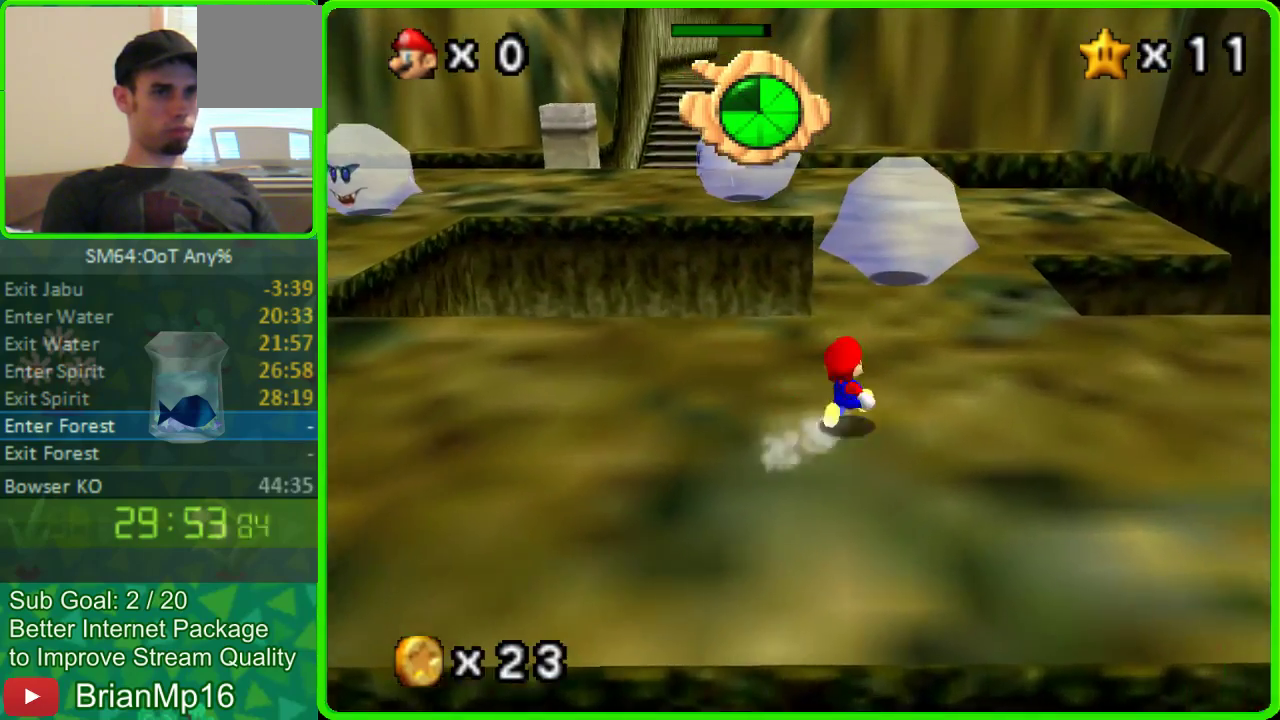
{"buttons": ["A"], "left_stick": "up", "events": [[233, "left_stick", "up"], [467, "A", "down"]]}
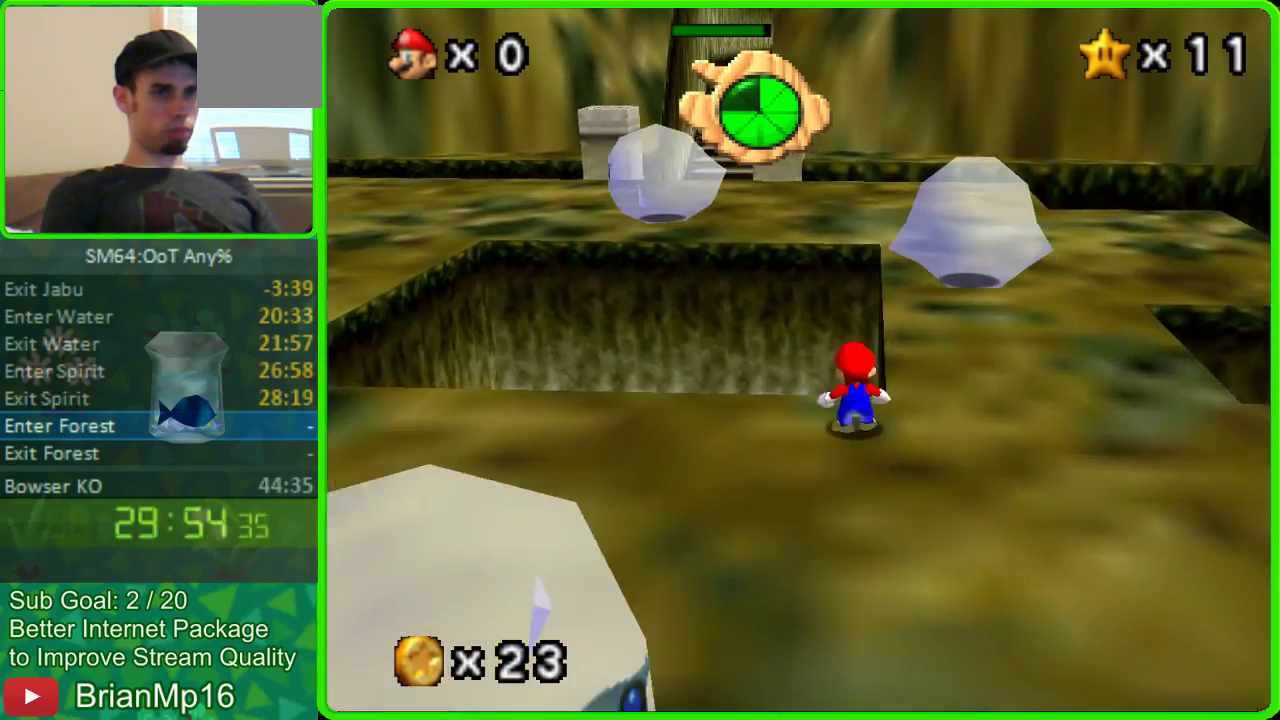
{"buttons": ["A"], "left_stick": "up-left", "events": [[33, "left_stick", "up-left"]]}
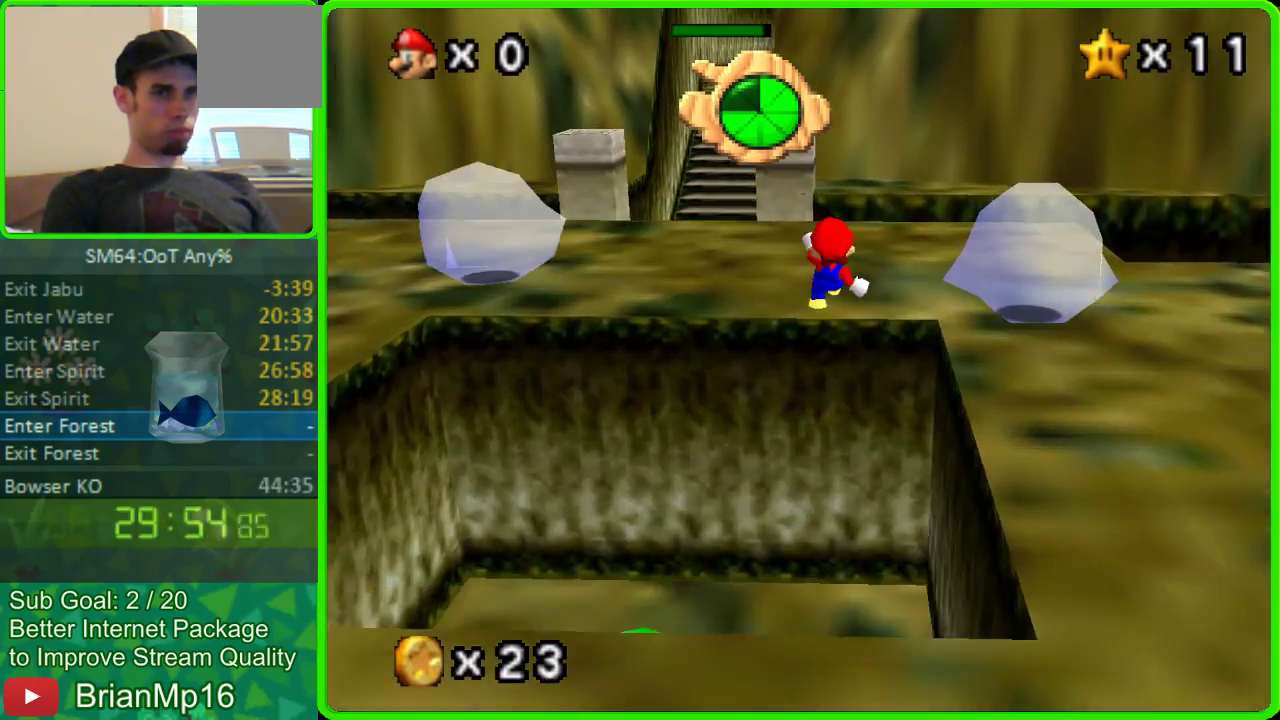
{"buttons": [], "left_stick": "up-left", "events": [[33, "A", "up"]]}
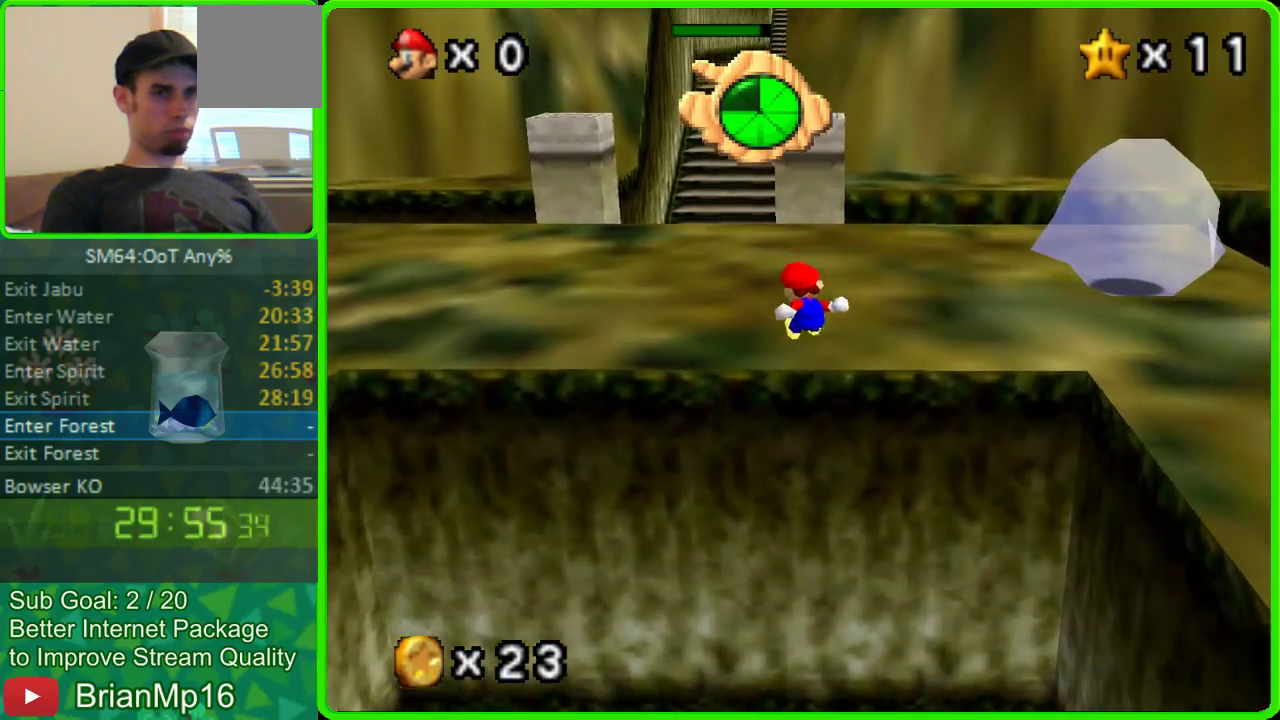
{"buttons": [], "left_stick": "up-left", "events": []}
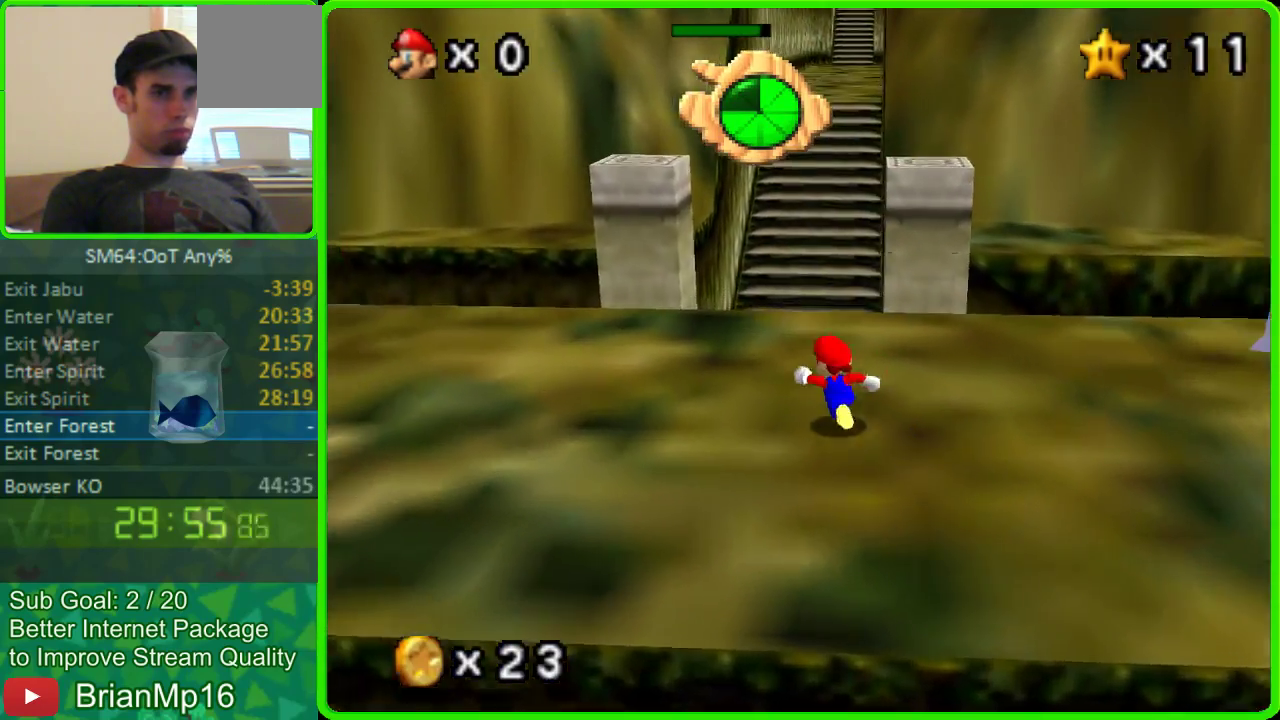
{"buttons": [], "left_stick": "up", "events": [[100, "left_stick", "up"]]}